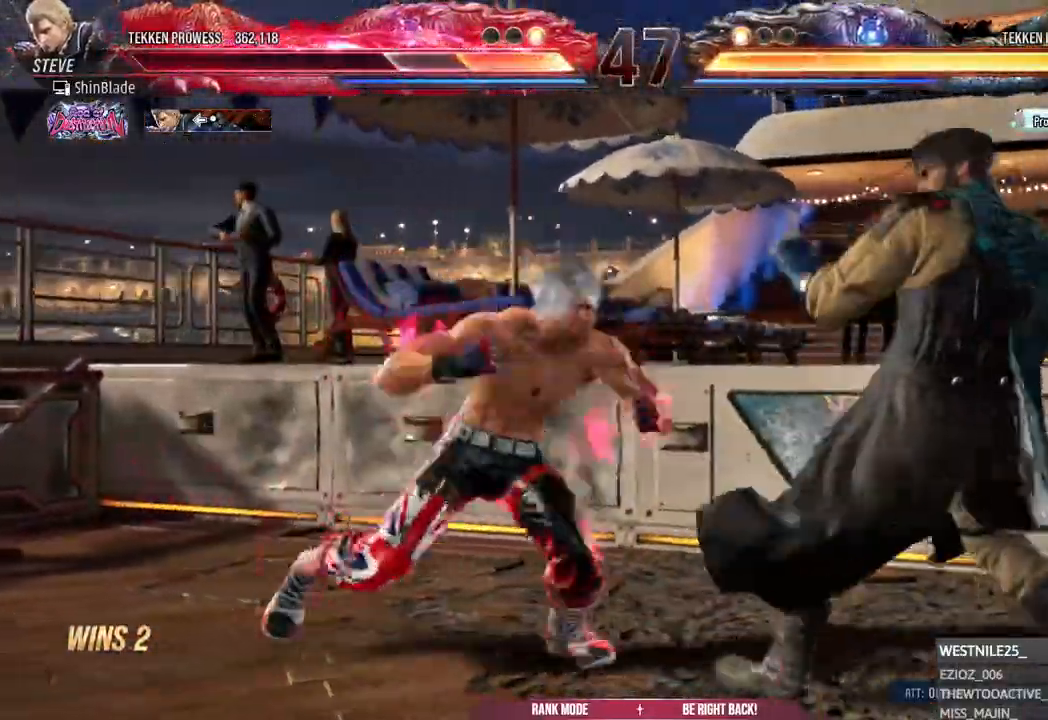
Gameplay with a controller (PlayStation layout); each line is a JSON object with the inputs held at the frame after it. "events" lists button and stick changes between this image and that frame as [ms after this image, input, new state], when the widget could be followed in between.
{"buttons": [], "left_stick": "center", "right_stick": "center", "events": [[83, "TRIANGLE", "up"], [133, "TRIANGLE", "down"], [167, "SQUARE", "down"], [283, "TRIANGLE", "up"], [400, "SQUARE", "up"]]}
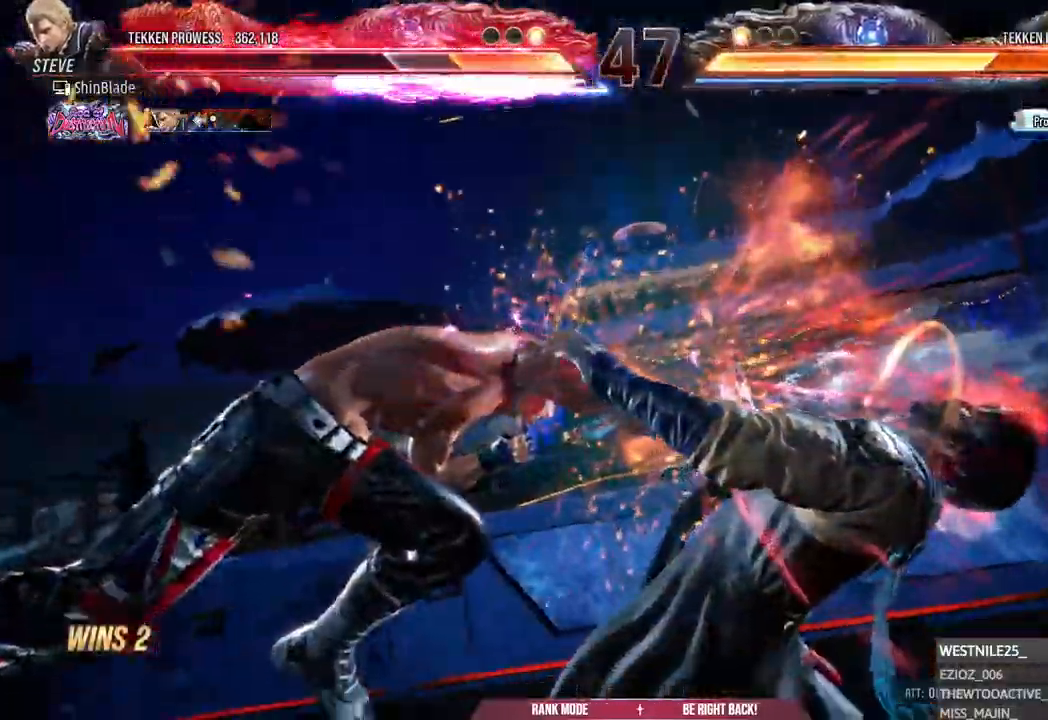
{"buttons": [], "left_stick": "center", "right_stick": "center", "events": [[133, "DPAD_RIGHT", "down"], [367, "SQUARE", "down"], [450, "SQUARE", "up"], [467, "DPAD_RIGHT", "up"]]}
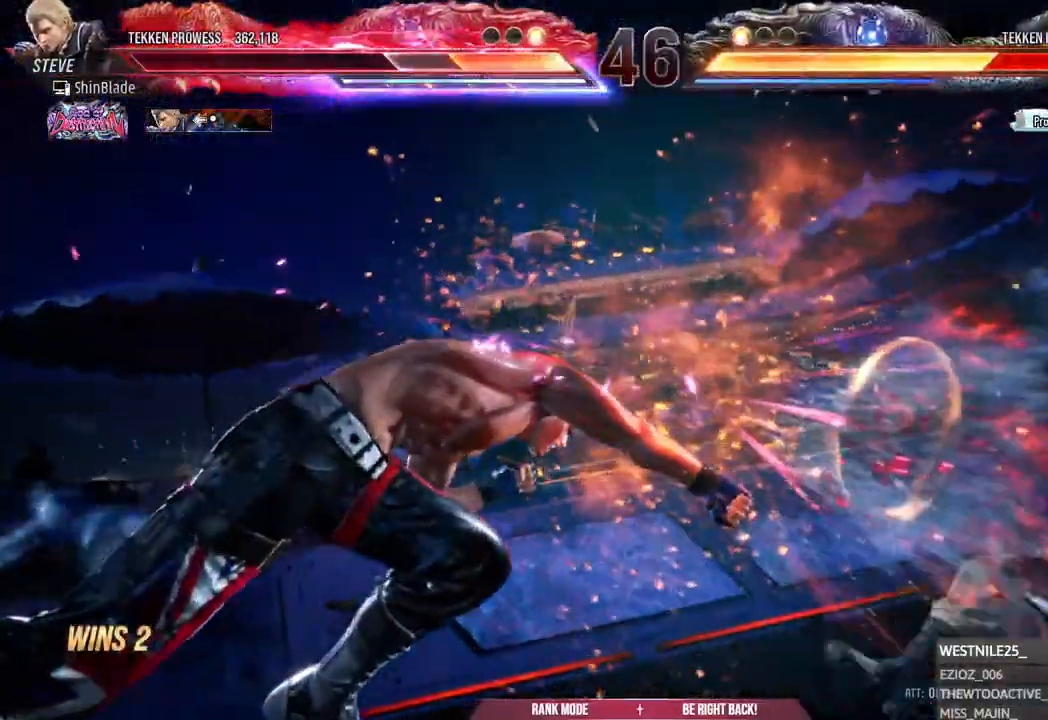
{"buttons": [], "left_stick": "center", "right_stick": "center", "events": [[17, "SQUARE", "down"], [100, "SQUARE", "up"], [100, "TRIANGLE", "down"], [167, "SQUARE", "down"], [167, "TRIANGLE", "up"], [217, "SQUARE", "up"], [317, "SQUARE", "down"], [417, "SQUARE", "up"]]}
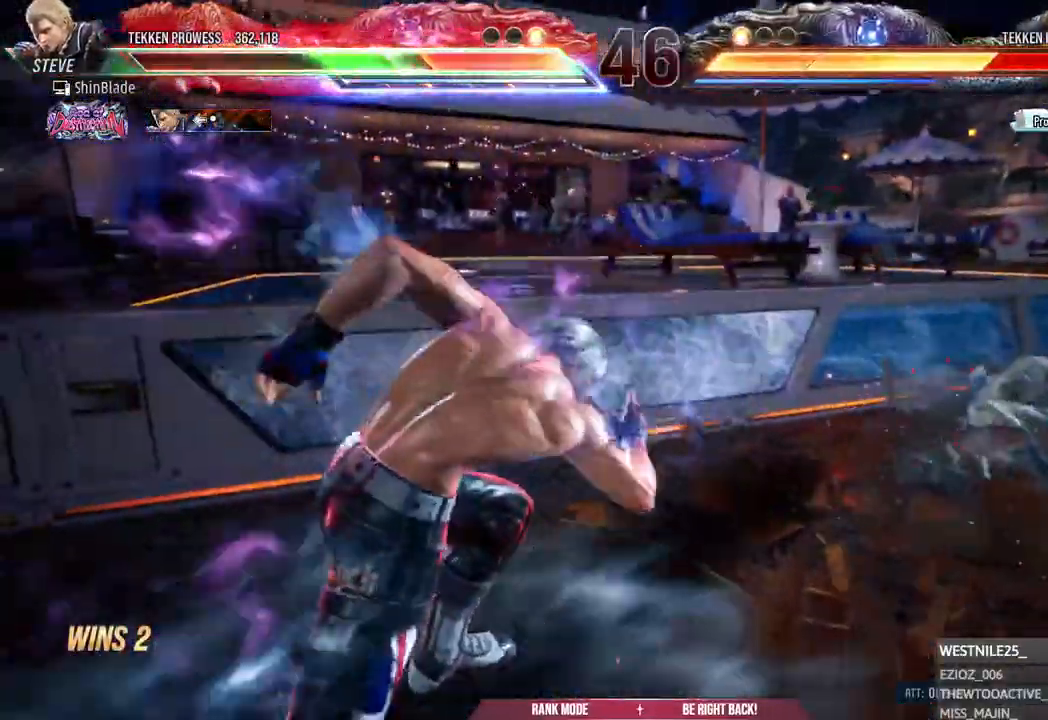
{"buttons": [], "left_stick": "center", "right_stick": "center", "events": [[67, "left_stick", "down-right"], [117, "left_stick", "center"], [300, "DPAD_RIGHT", "down"], [383, "DPAD_RIGHT", "up"], [450, "DPAD_RIGHT", "down"], [500, "DPAD_RIGHT", "up"]]}